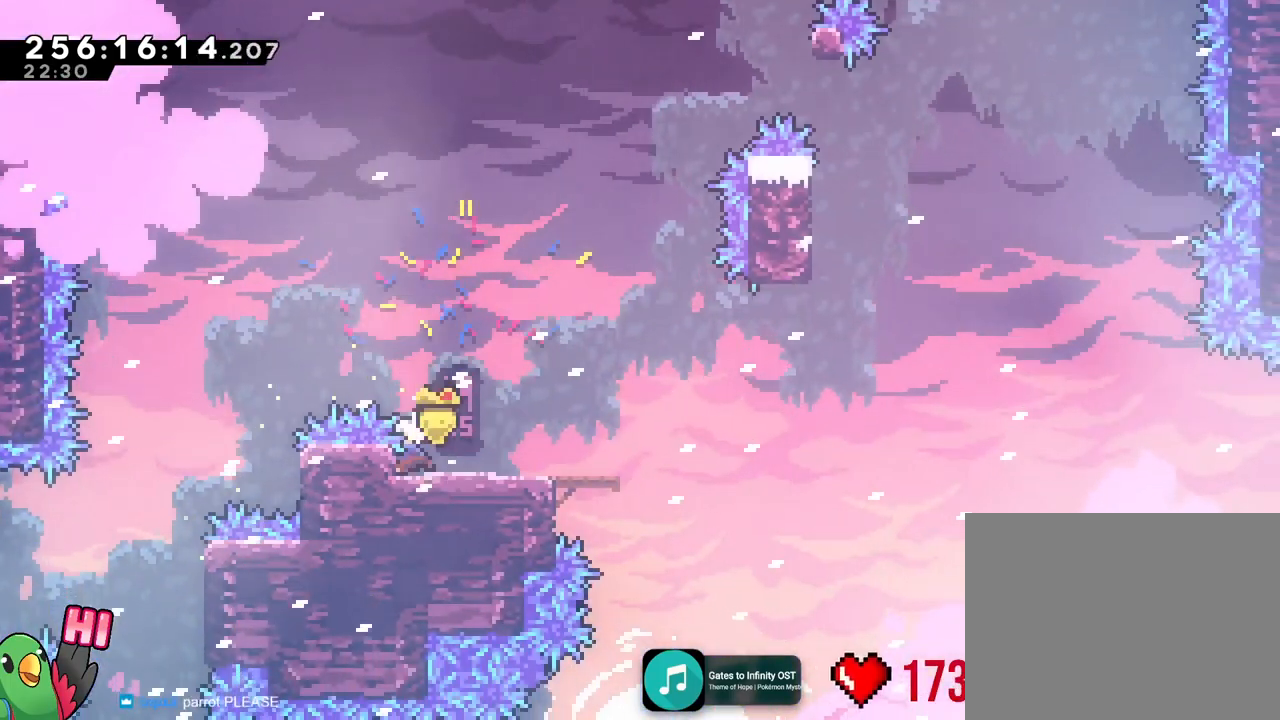
Gameplay with a controller (Nintendo layout); each line is a JSON object with the inputs held at the frame after it. "events" lists button and stick changes between this image and that frame as [ms after this image, input, new state], when the widget could be followed in between. Not read: B DPAD_DOWN DPAD_LEFT DPAD_RIGHT HOME L1 L2 L3 R1 R3 SELECT START Y.
{"buttons": [], "left_stick": "down-right", "right_stick": "center", "events": [[50, "left_stick", "down-right"]]}
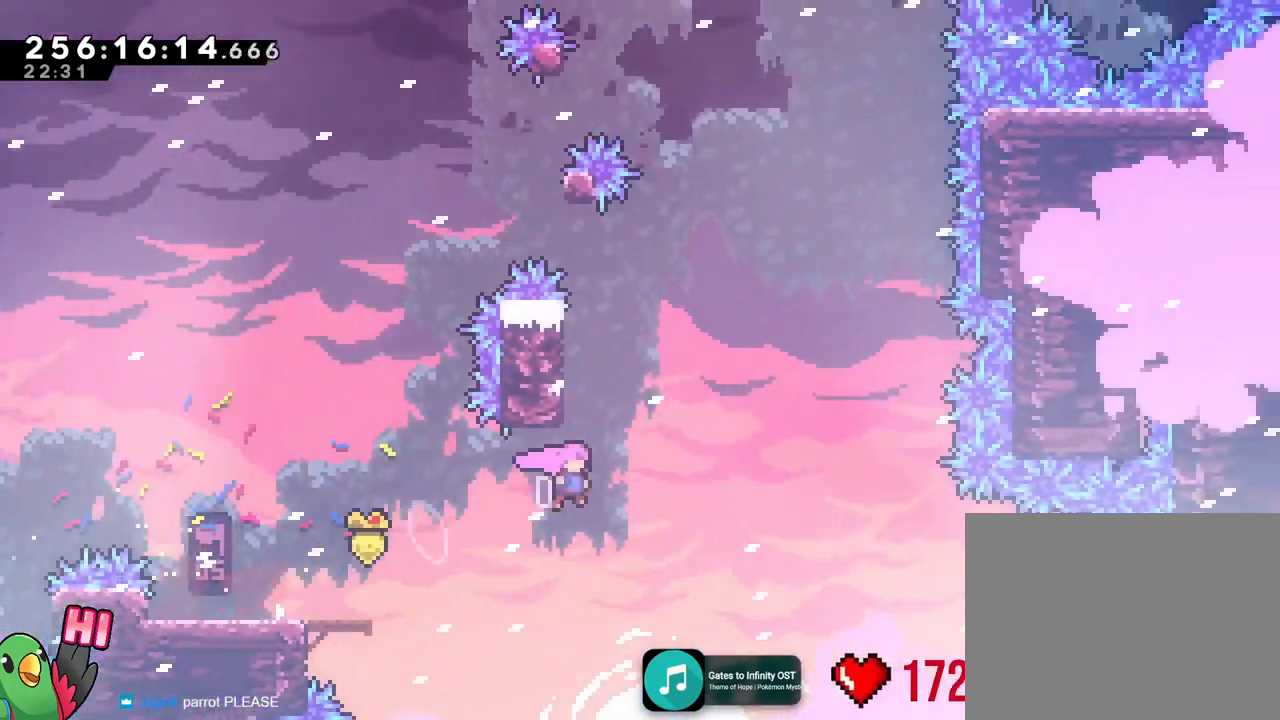
{"buttons": [], "left_stick": "left", "right_stick": "center", "events": [[34, "left_stick", "up-right"], [101, "left_stick", "up"], [267, "left_stick", "center"], [484, "left_stick", "left"]]}
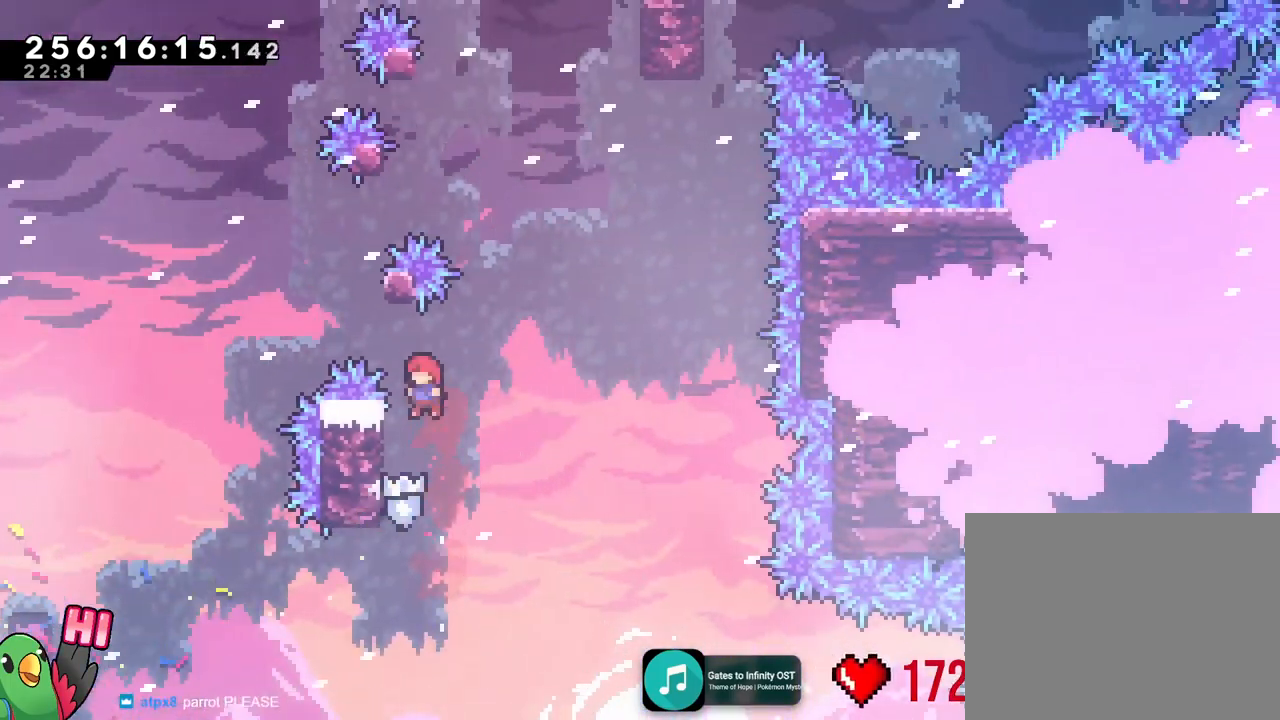
{"buttons": [], "left_stick": "up-left", "right_stick": "center", "events": [[183, "left_stick", "up"], [350, "left_stick", "up-left"]]}
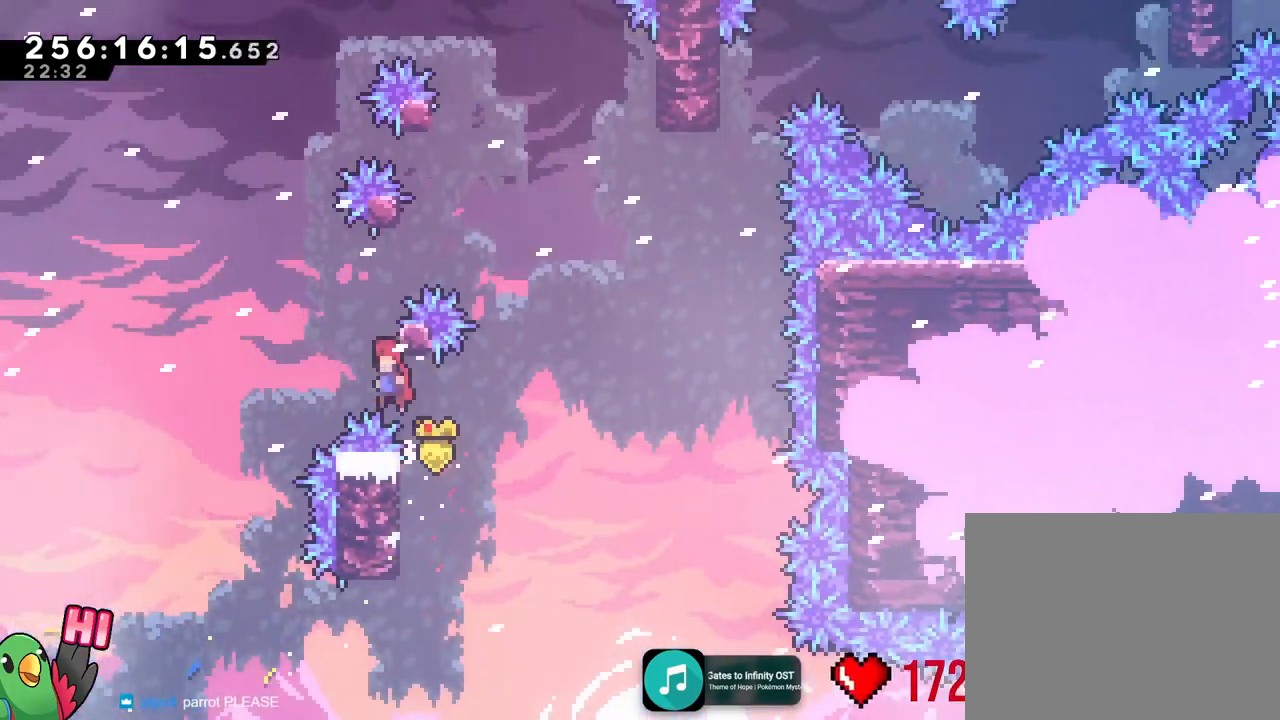
{"buttons": [], "left_stick": "up", "right_stick": "center", "events": [[67, "left_stick", "right"], [384, "left_stick", "up"]]}
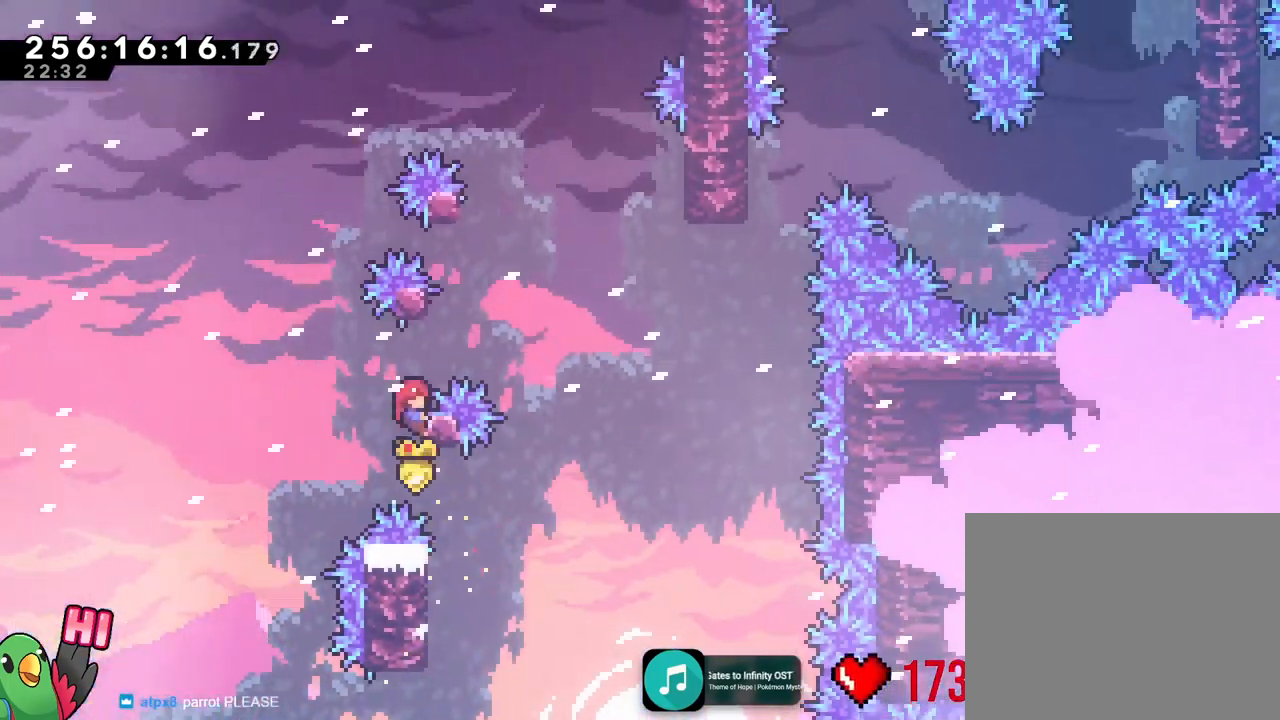
{"buttons": [], "left_stick": "up-left", "right_stick": "center", "events": [[50, "left_stick", "right"], [233, "left_stick", "up-left"]]}